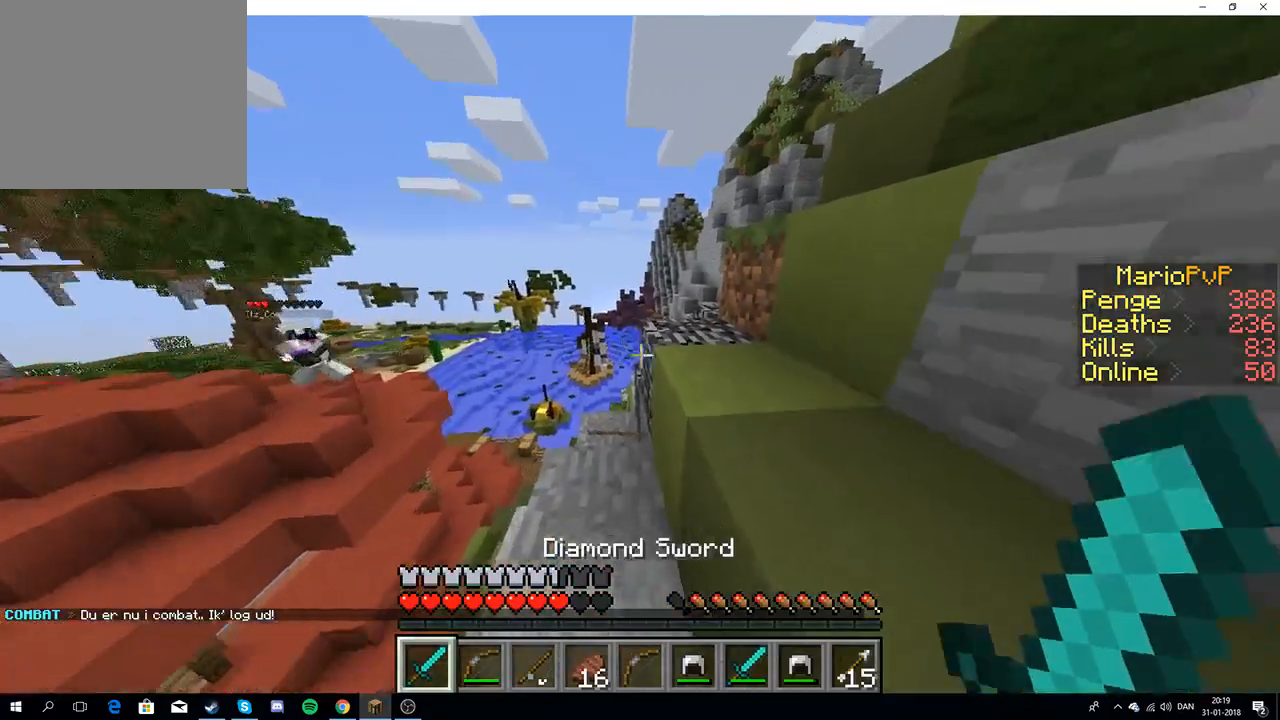
Gameplay with keyboard; each line is a JSON object with the keys held at the frame after it. "events" lists presses ("down") and releases ("up") of "a", "d", "s" and "w" between this image and that frame as [ms after this image, input, new state], when the widget could be followed in between. No other keys are recorded. Mouse input is not recorded.
{"keys": ["d"], "events": [[67, "d", "down"], [283, "s", "down"], [500, "s", "up"]]}
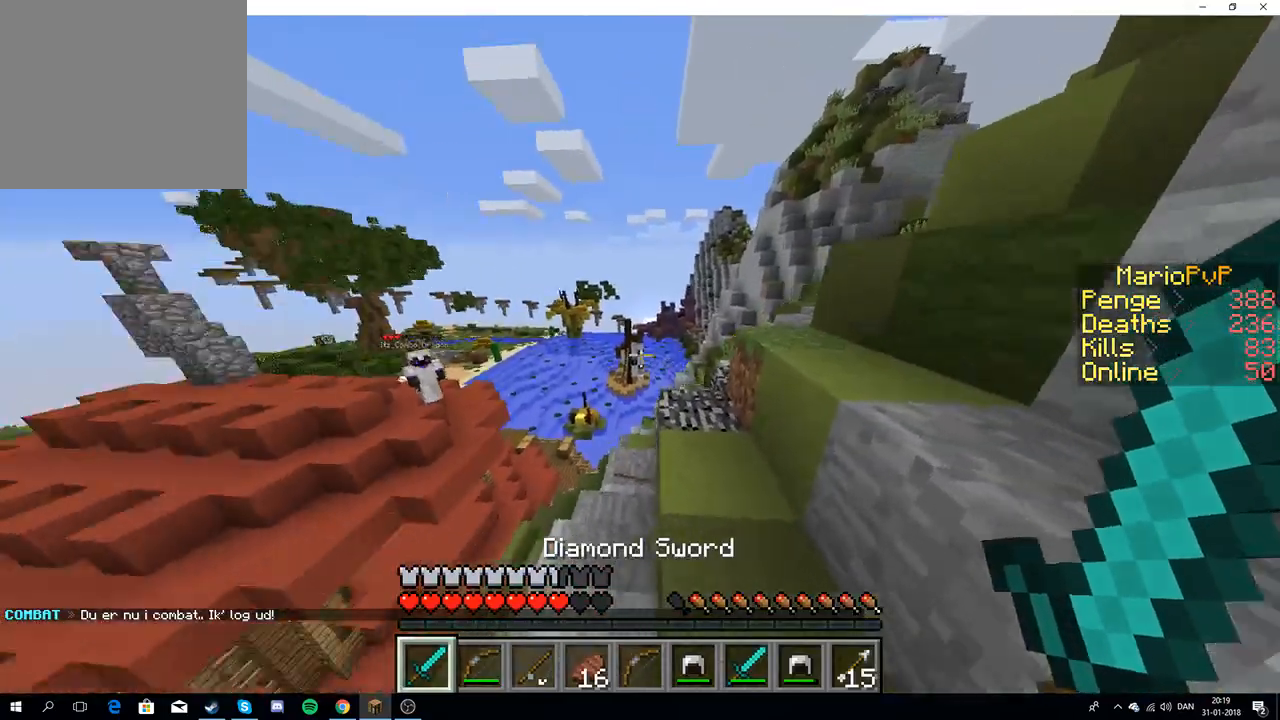
{"keys": ["d", "s"], "events": [[483, "s", "down"]]}
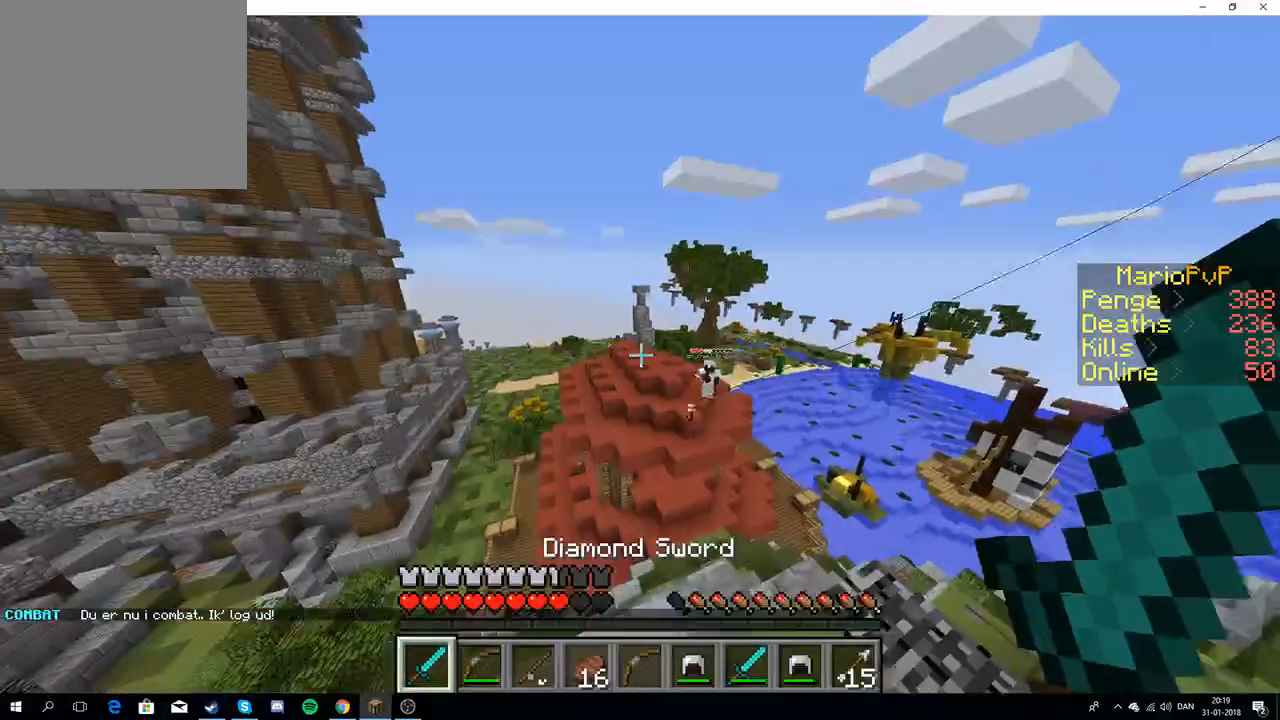
{"keys": ["a"], "events": [[117, "a", "down"], [167, "d", "up"], [300, "s", "up"]]}
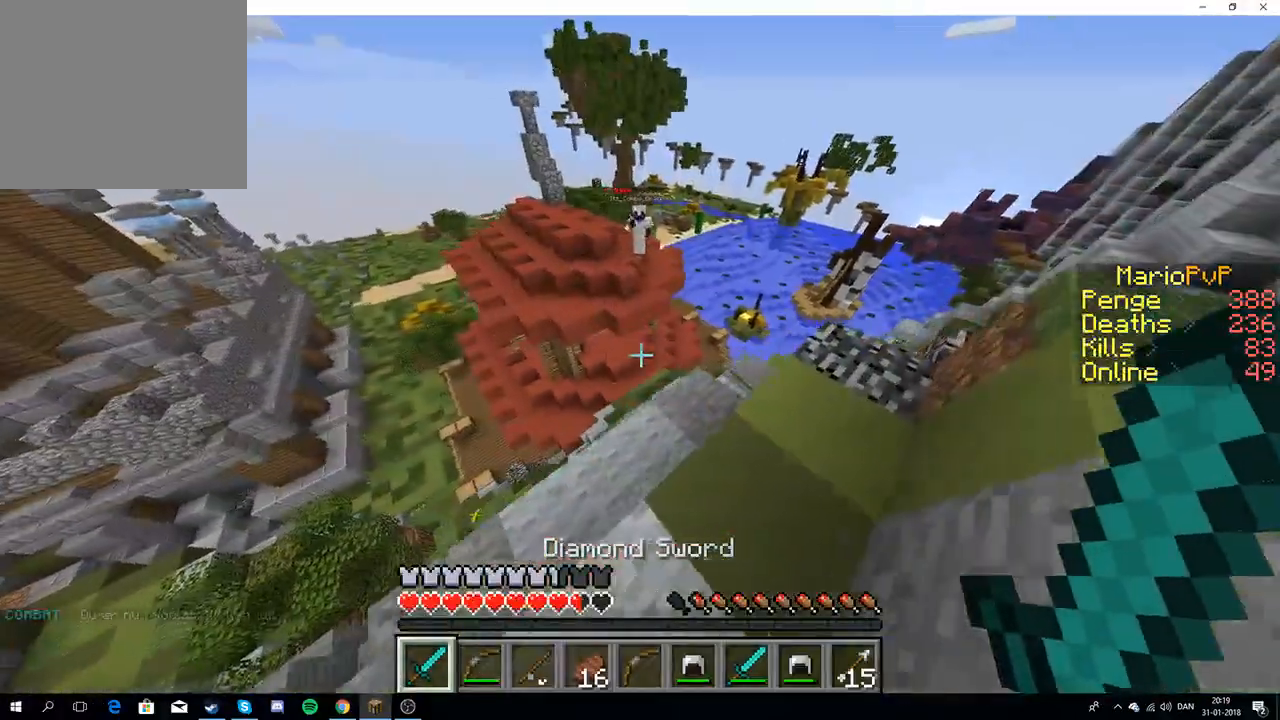
{"keys": [], "events": [[417, "a", "up"]]}
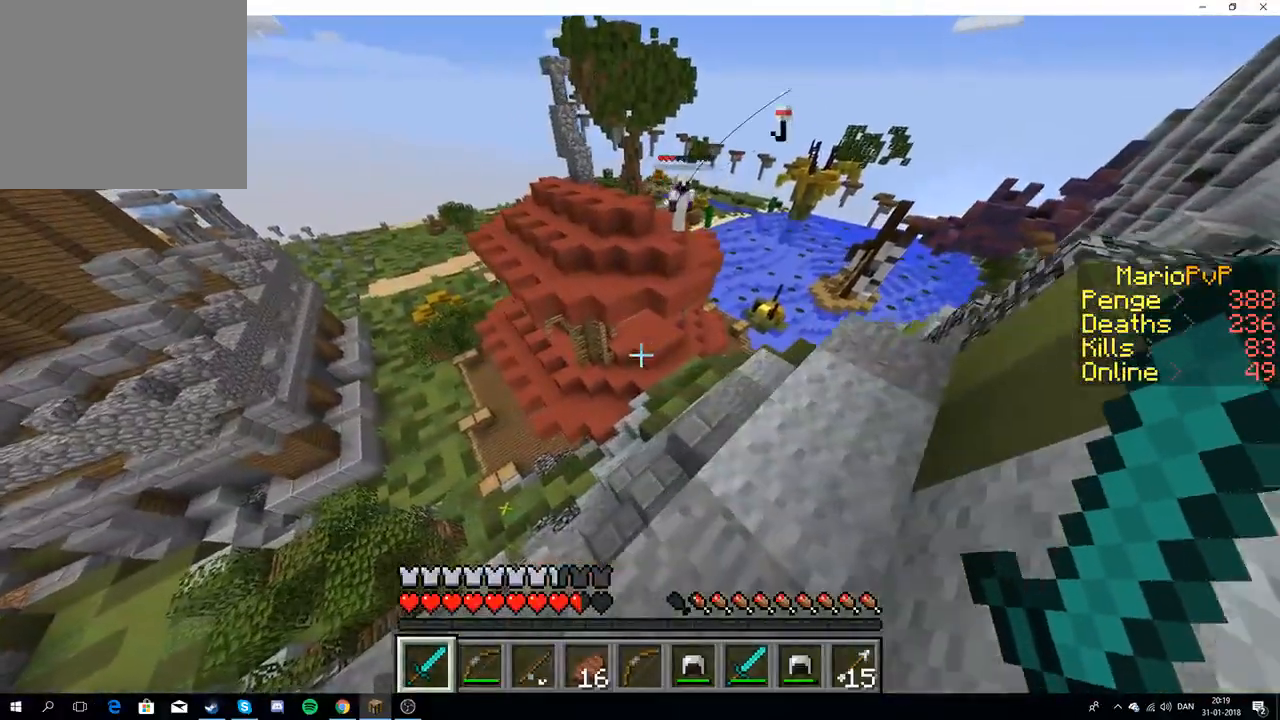
{"keys": [], "events": [[50, "d", "down"], [83, "s", "down"], [267, "a", "down"], [317, "d", "up"], [367, "s", "up"], [383, "a", "up"]]}
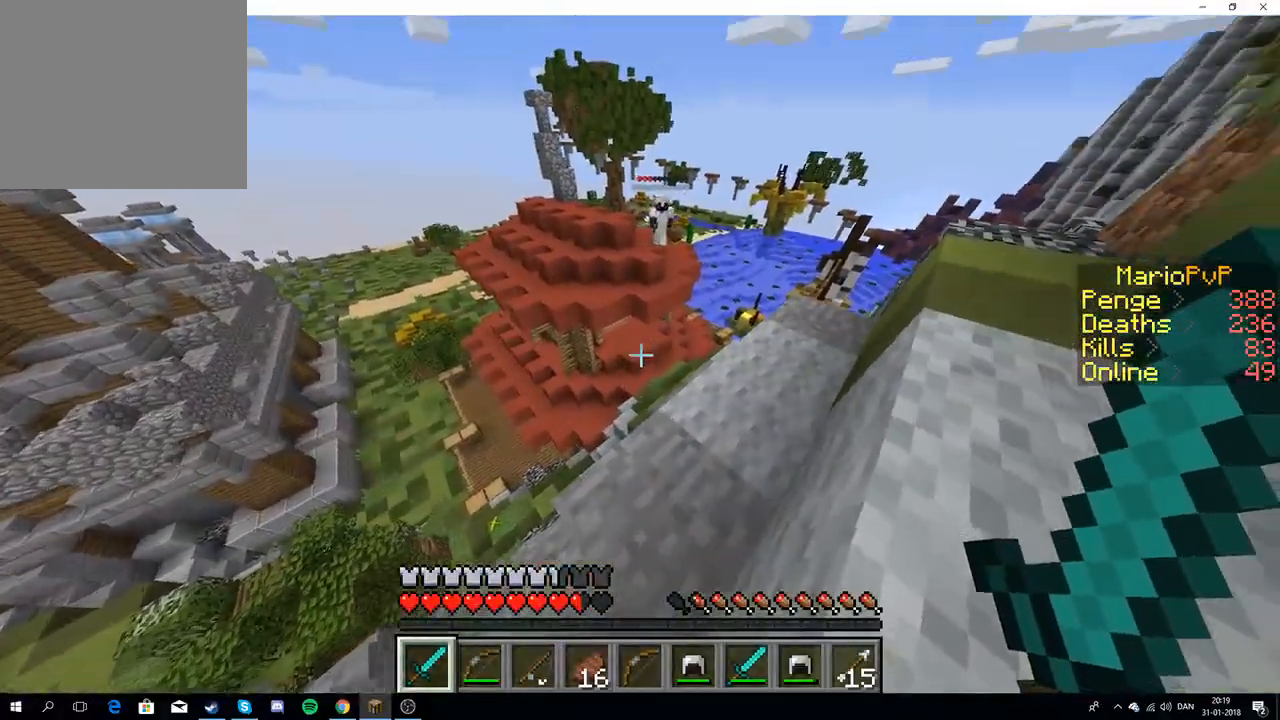
{"keys": ["w"], "events": [[150, "w", "down"]]}
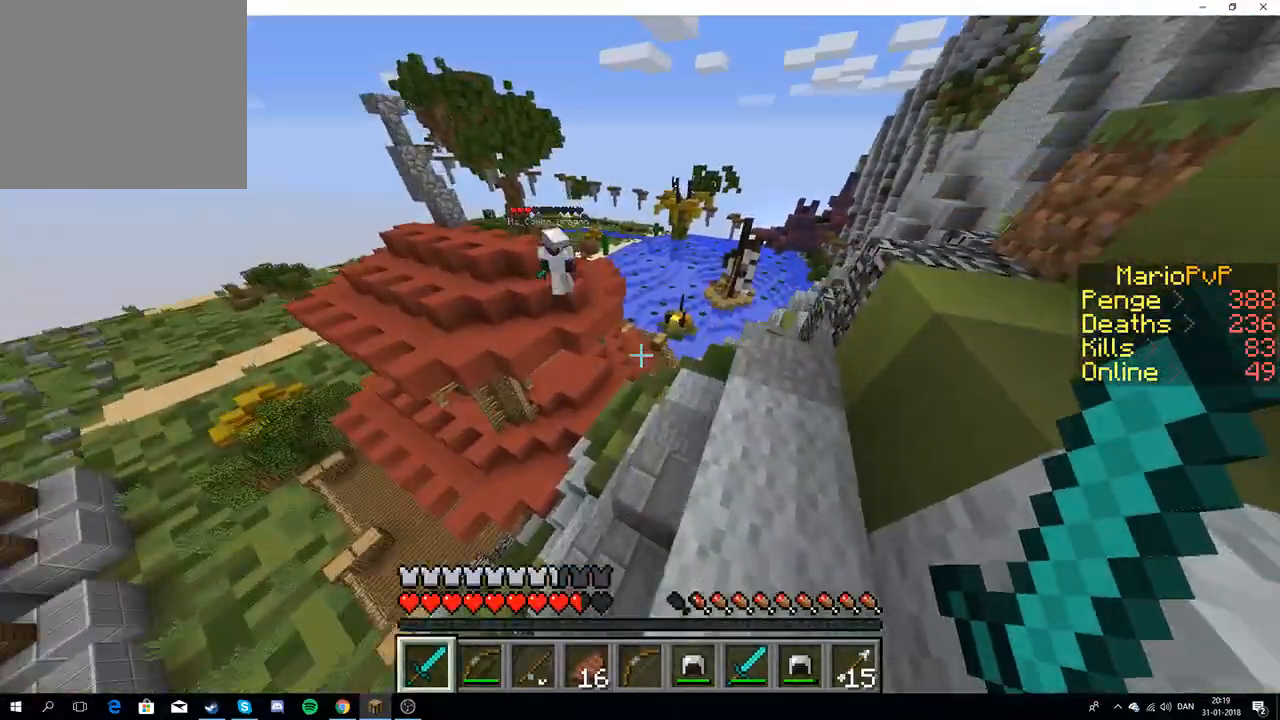
{"keys": ["d", "s"], "events": [[250, "d", "down"], [250, "w", "up"], [417, "s", "down"]]}
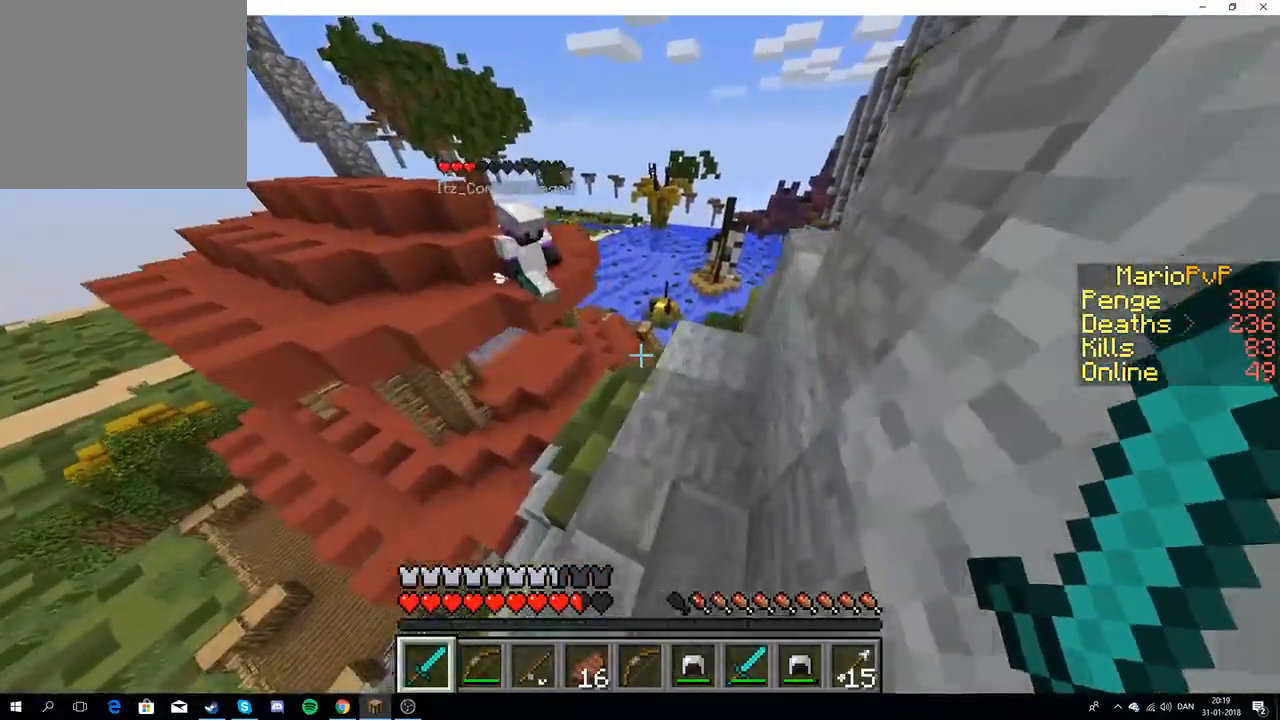
{"keys": [], "events": [[33, "d", "up"], [267, "s", "up"]]}
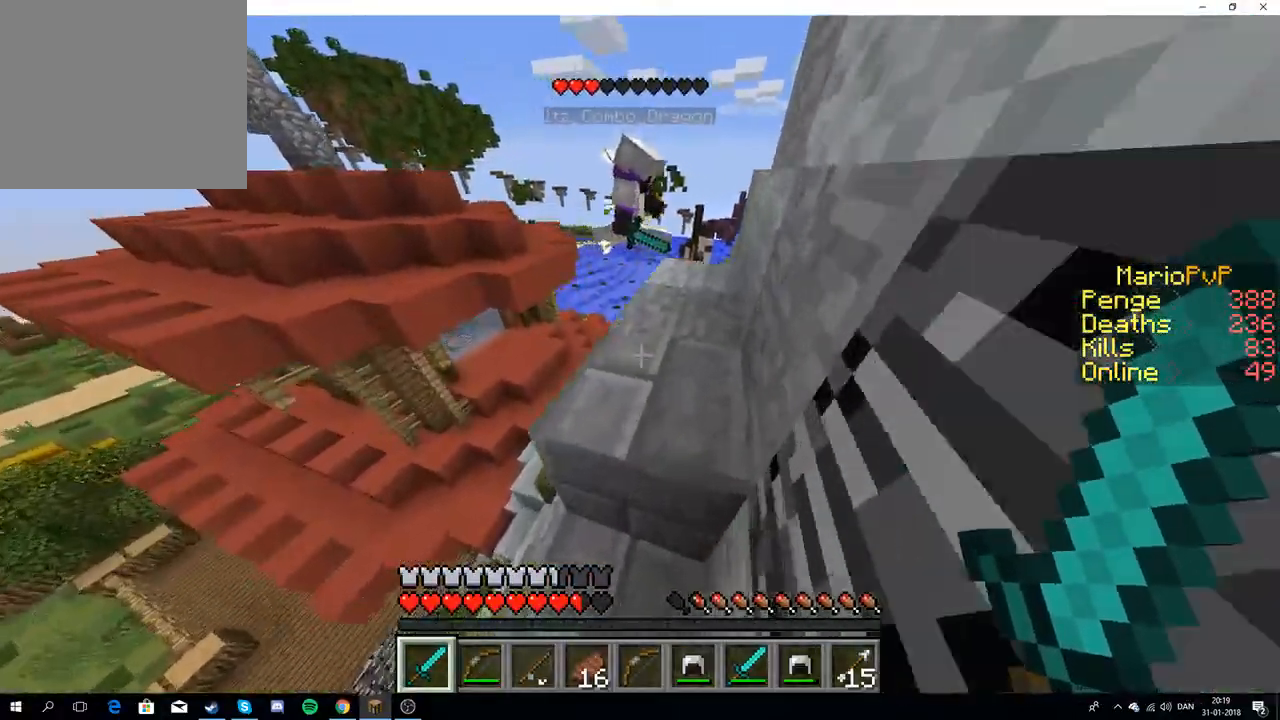
{"keys": ["w"], "events": [[433, "w", "down"]]}
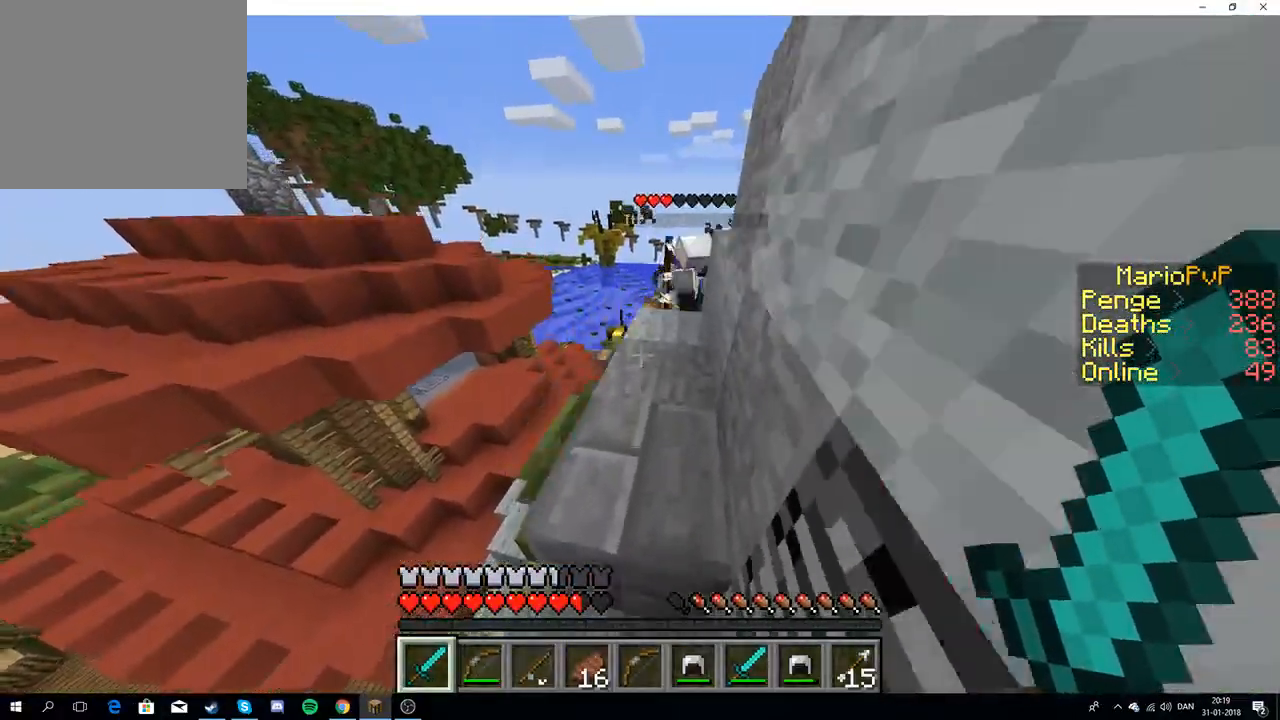
{"keys": [], "events": [[150, "d", "down"], [267, "w", "up"], [350, "d", "up"]]}
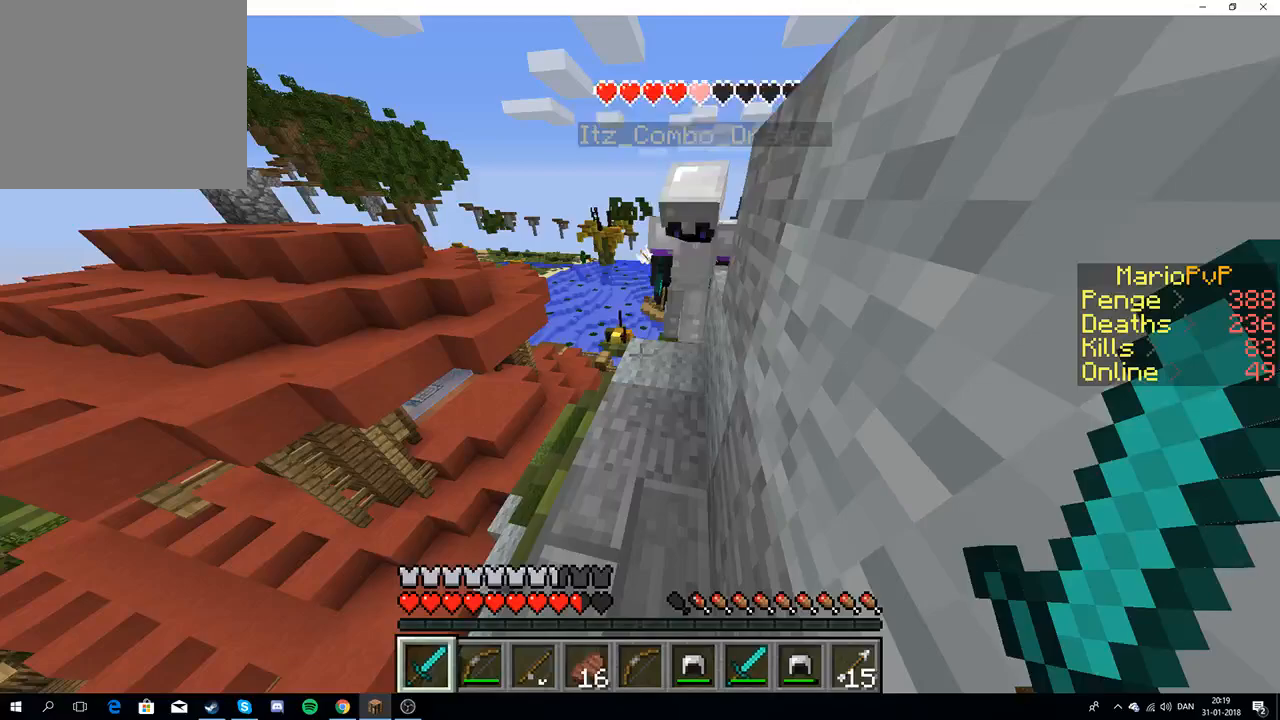
{"keys": [], "events": []}
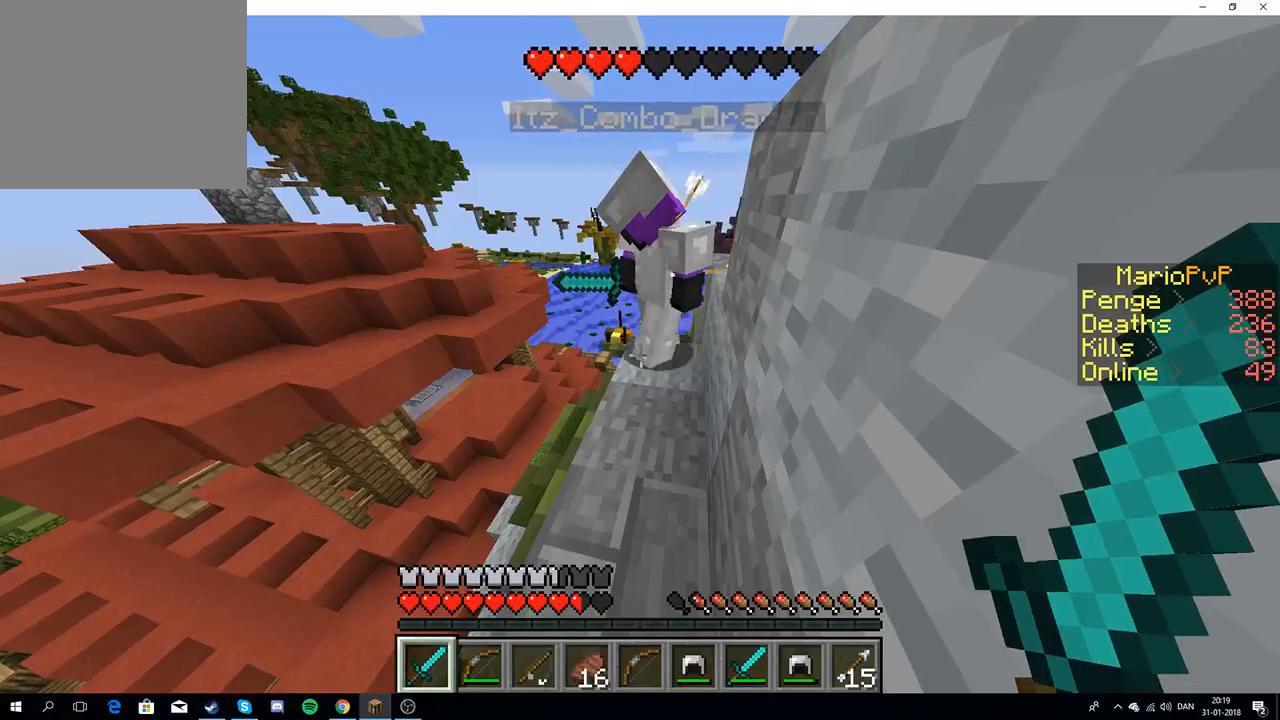
{"keys": [], "events": []}
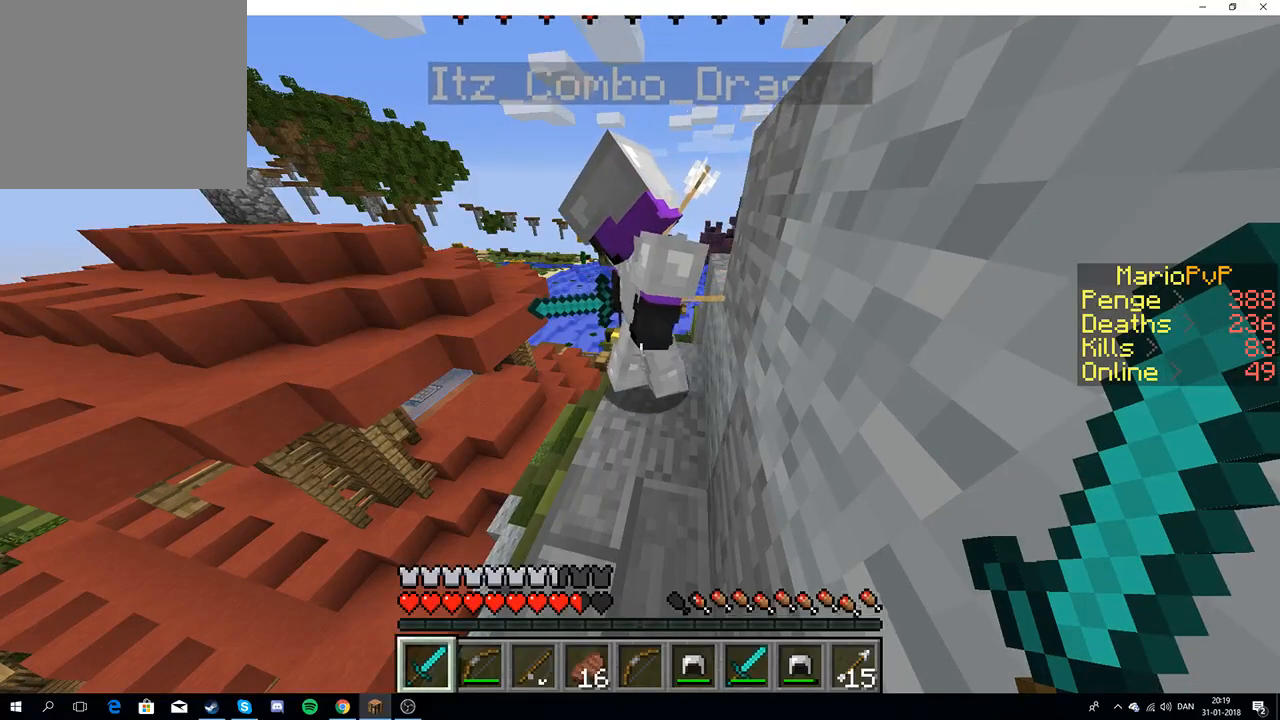
{"keys": [], "events": []}
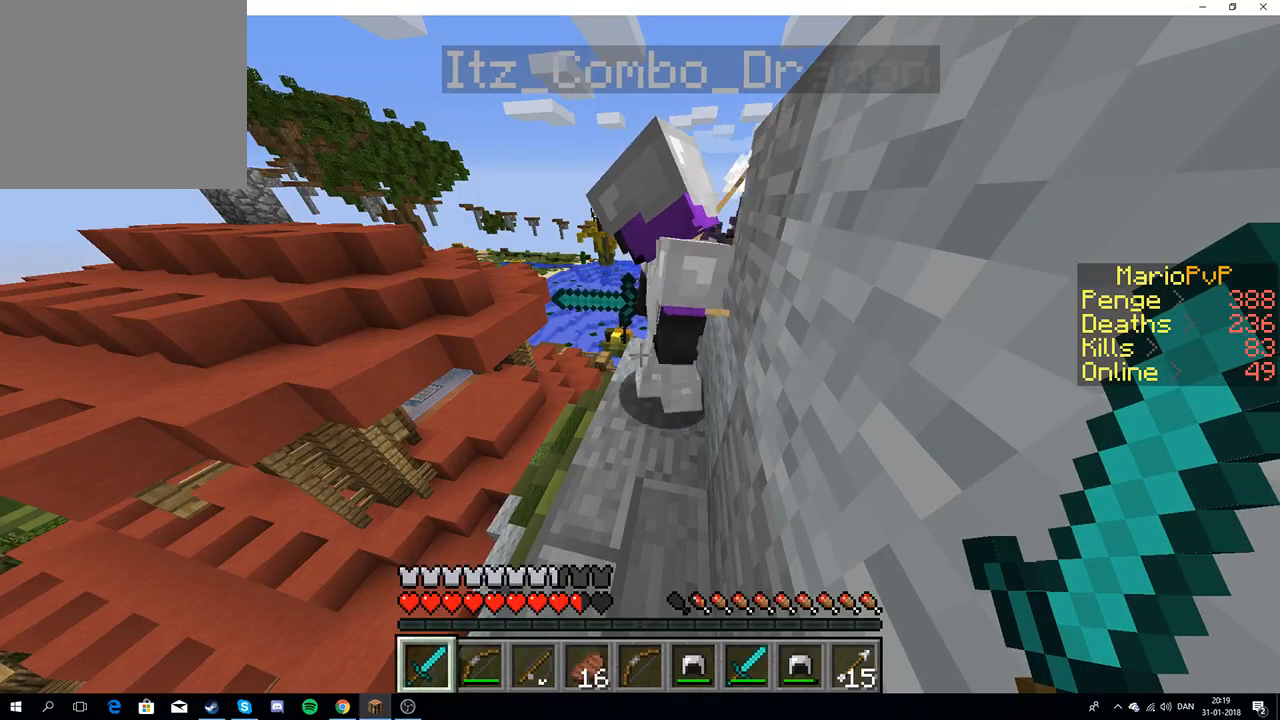
{"keys": [], "events": []}
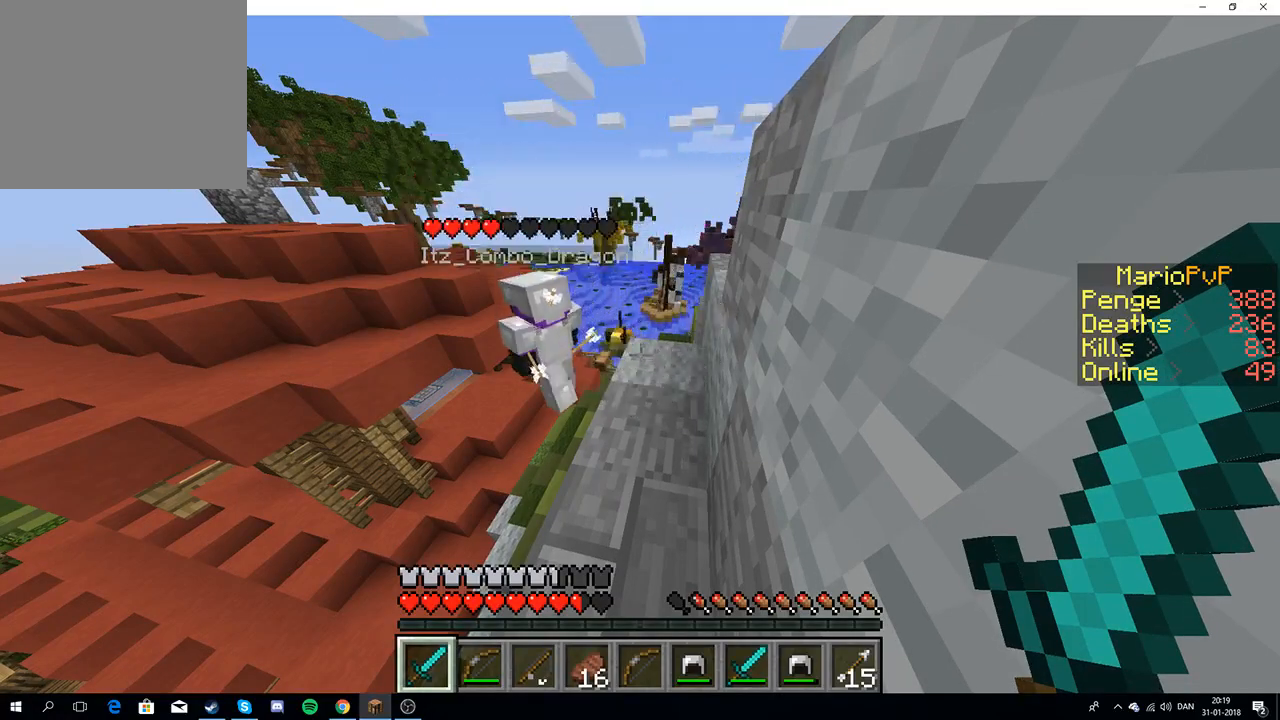
{"keys": [], "events": []}
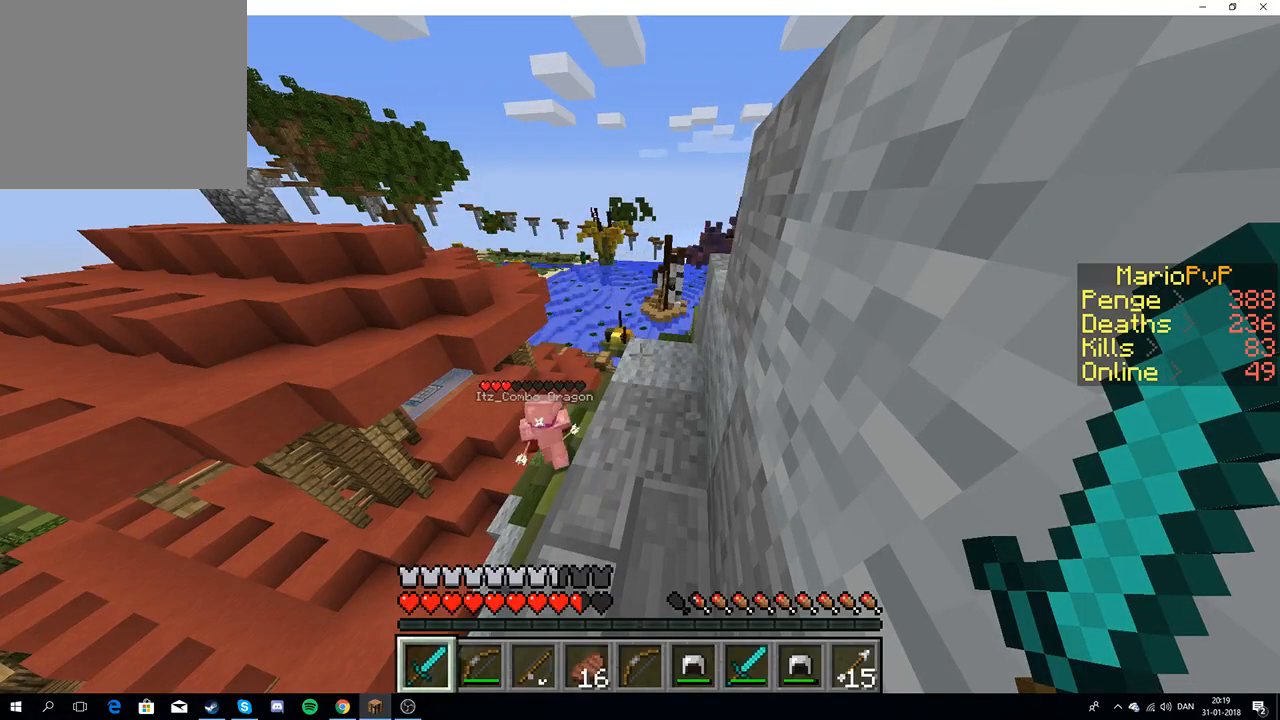
{"keys": ["w"], "events": [[317, "w", "down"]]}
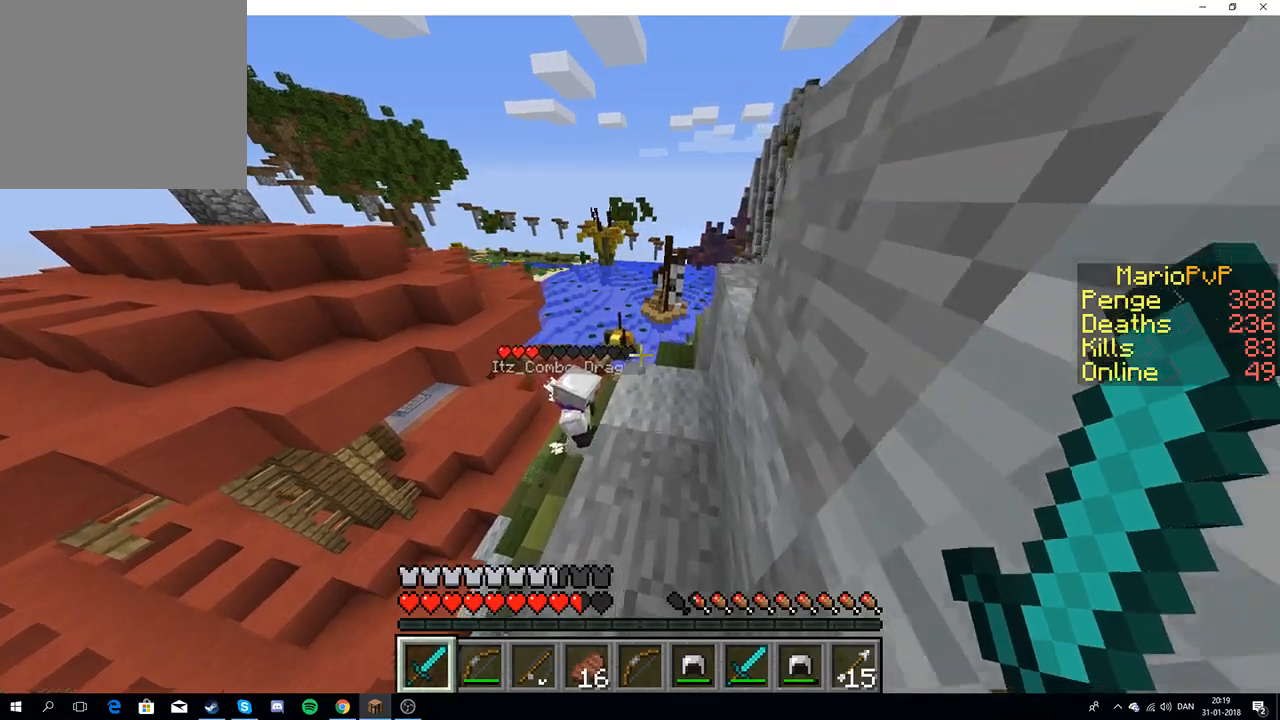
{"keys": [], "events": [[50, "d", "down"], [333, "w", "up"], [367, "d", "up"]]}